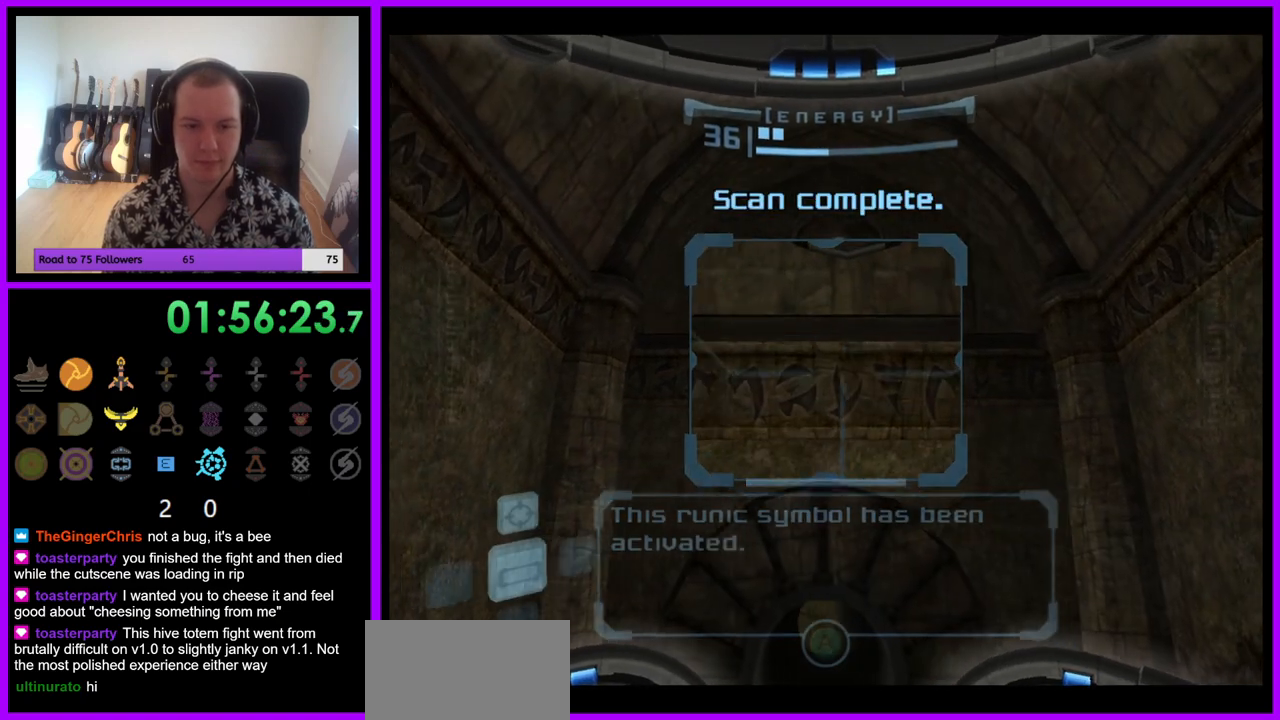
Gameplay with a controller (Nintendo layout); each line is a JSON object with the inputs held at the frame after it. "events" lists button and stick changes between this image and that frame as [ms after this image, input, new state], when the widget could be followed in between. Not read: L3 R3.
{"buttons": ["L1"], "left_stick": "center", "right_stick": "center", "events": [[167, "left_stick", "down"], [383, "L1", "down"], [383, "R1", "up"], [383, "left_stick", "center"]]}
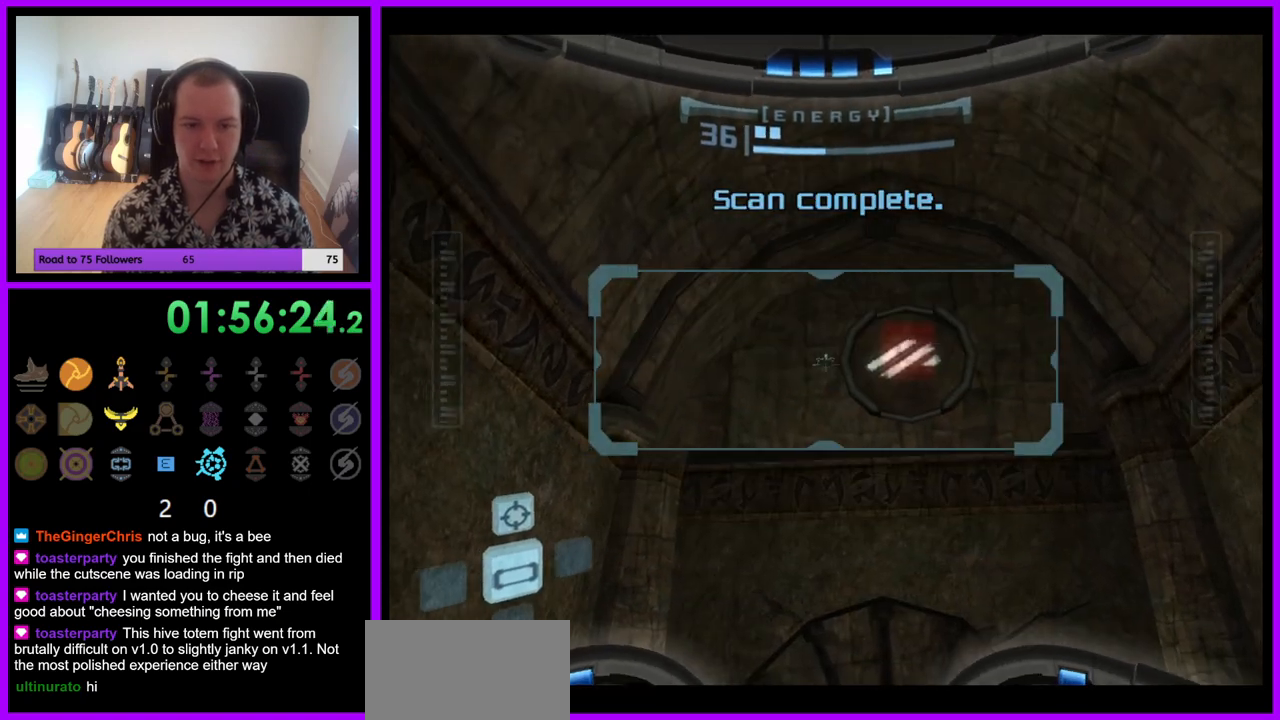
{"buttons": [], "left_stick": "left", "right_stick": "center", "events": [[33, "left_stick", "right"], [283, "L1", "up"], [350, "left_stick", "center"], [400, "left_stick", "left"]]}
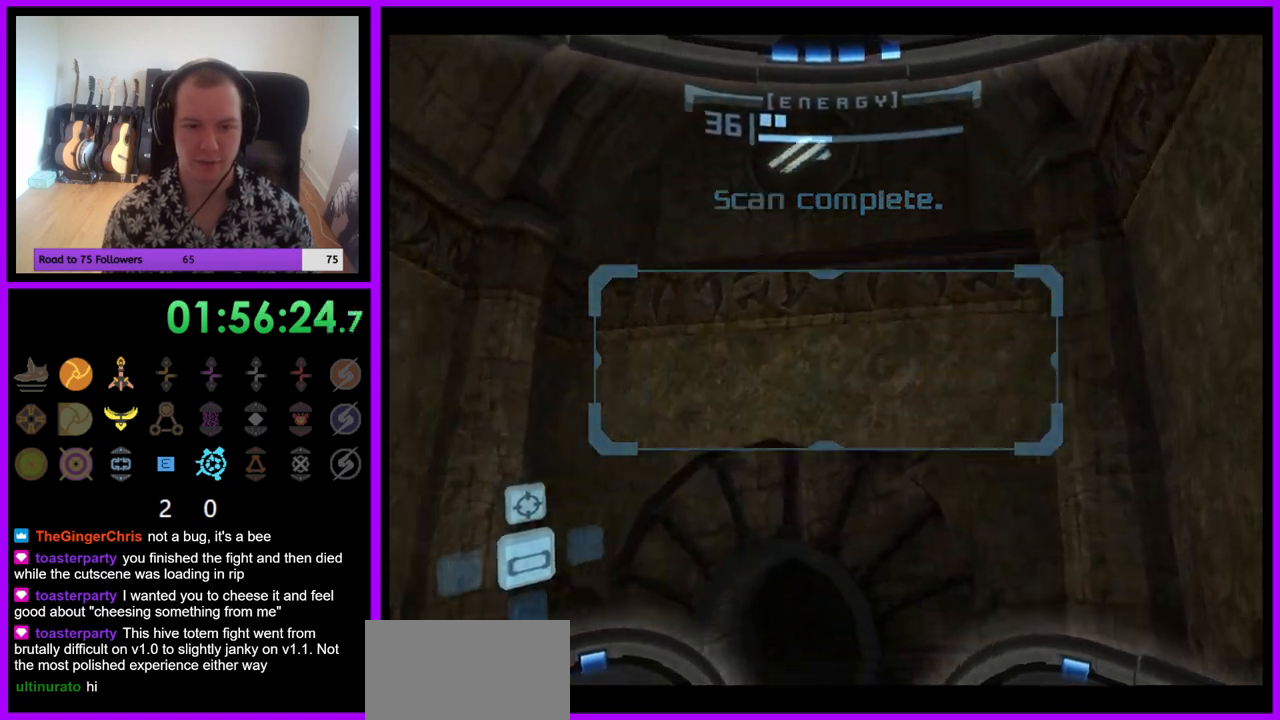
{"buttons": [], "left_stick": "left", "right_stick": "center", "events": []}
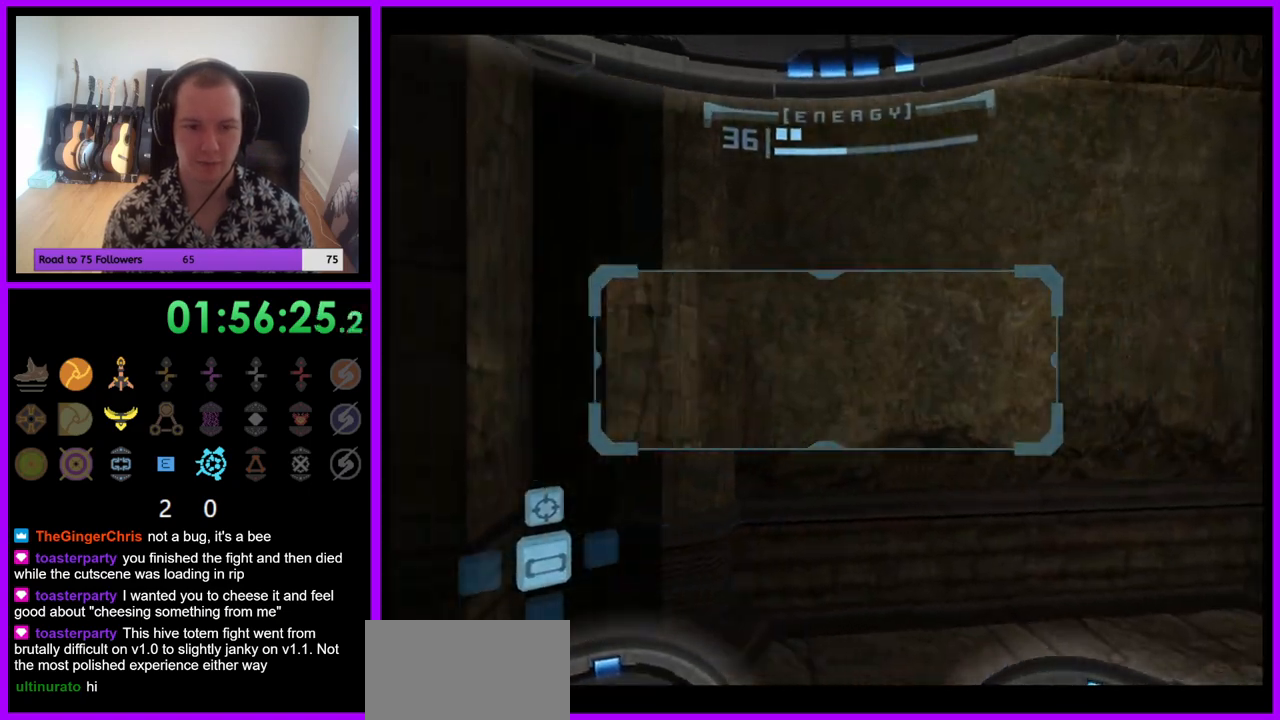
{"buttons": ["L1"], "left_stick": "down-right", "right_stick": "center", "events": [[267, "left_stick", "down"], [333, "L1", "down"], [333, "left_stick", "down-right"], [433, "B", "down"], [500, "B", "up"]]}
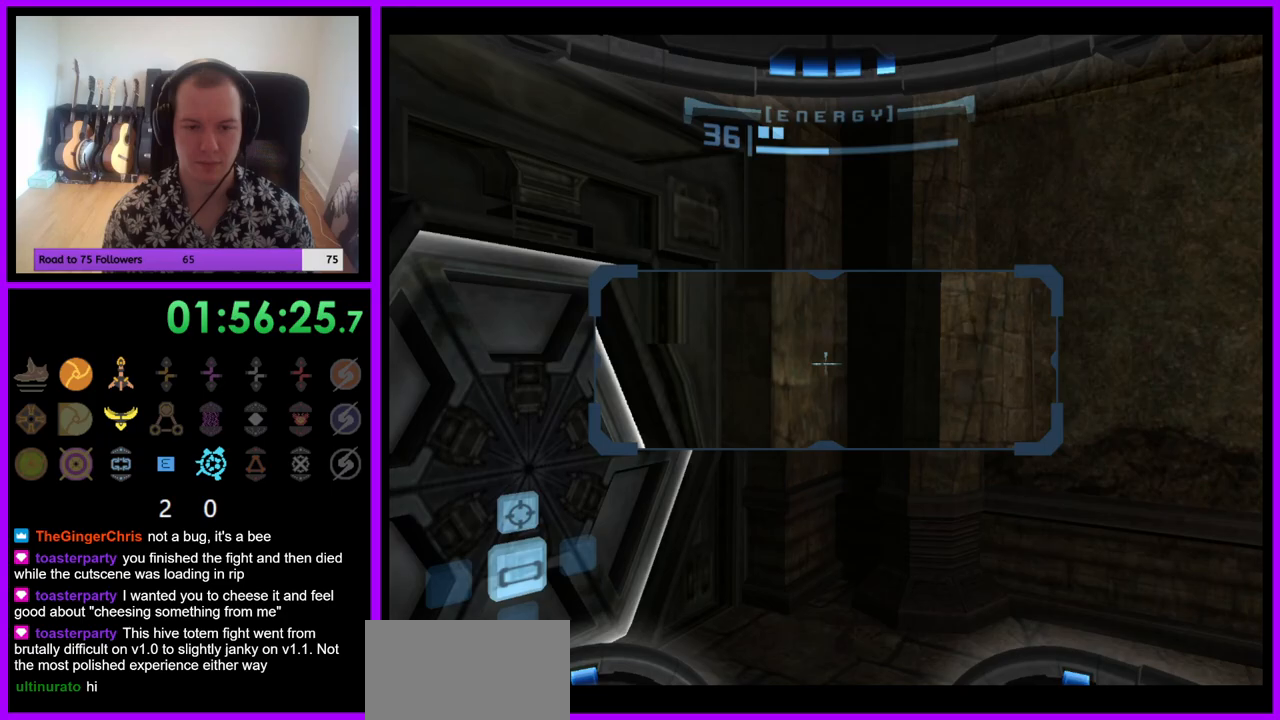
{"buttons": ["R1"], "left_stick": "down-left", "right_stick": "center", "events": [[83, "L1", "up"], [150, "left_stick", "down-left"], [183, "R1", "down"]]}
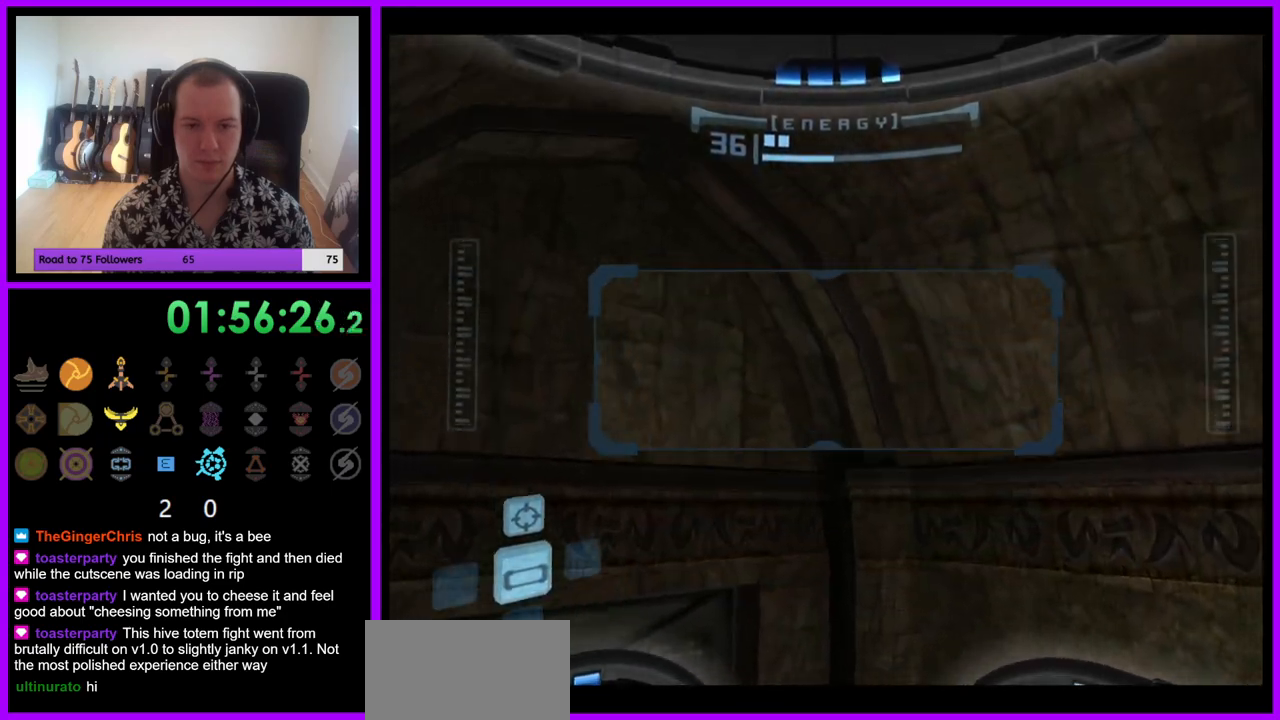
{"buttons": [], "left_stick": "up", "right_stick": "center", "events": [[400, "R1", "up"], [400, "left_stick", "up-left"], [450, "left_stick", "up"]]}
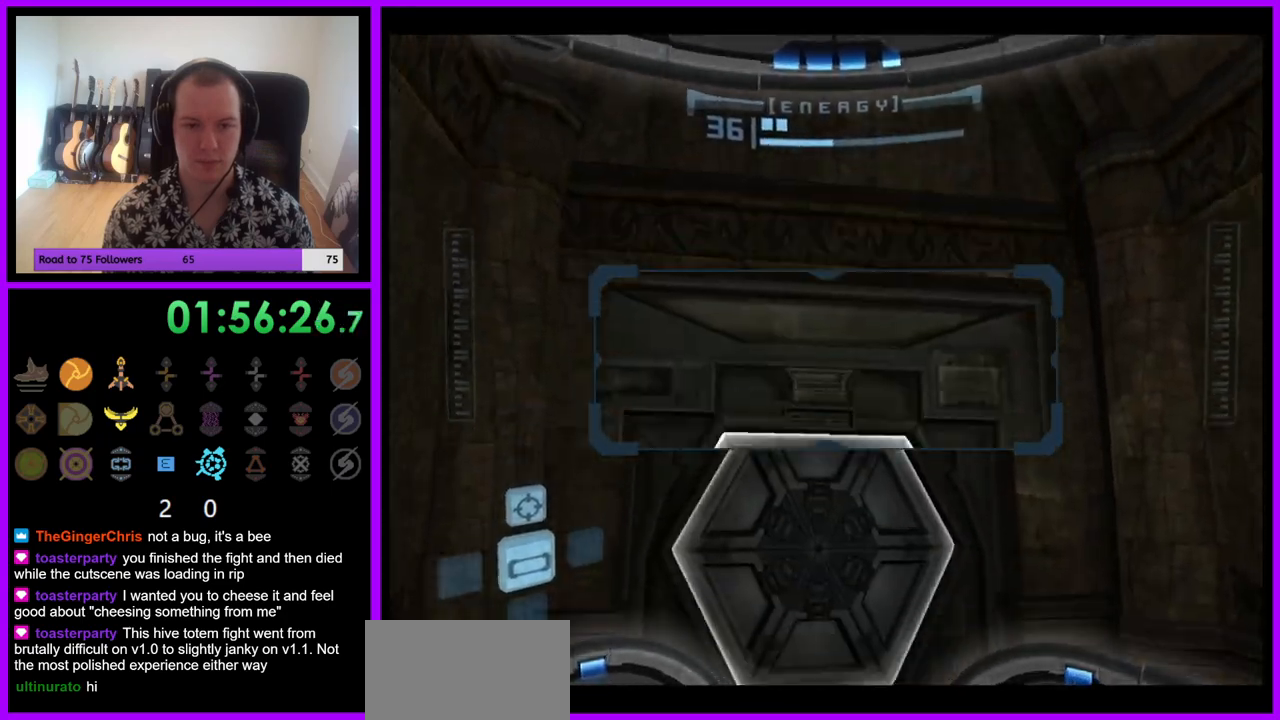
{"buttons": [], "left_stick": "right", "right_stick": "center", "events": [[83, "A", "down"], [133, "left_stick", "up-right"], [150, "A", "up"], [467, "left_stick", "right"]]}
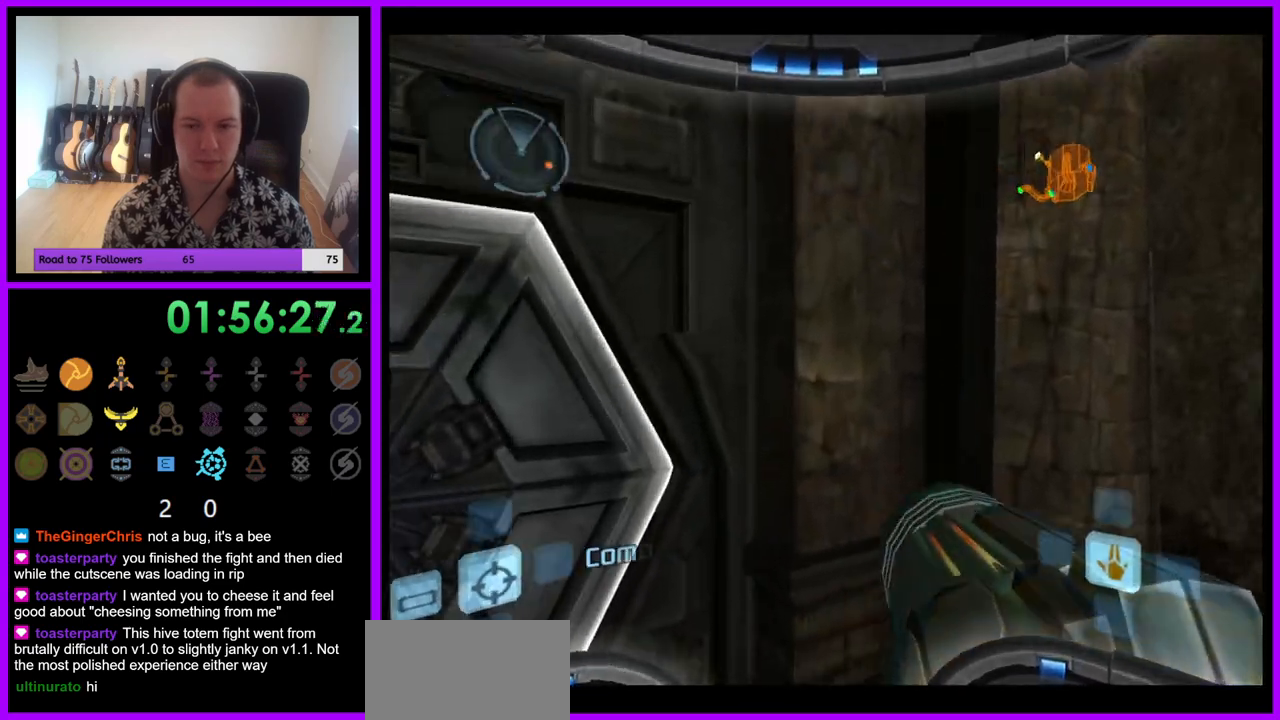
{"buttons": [], "left_stick": "right", "right_stick": "center", "events": []}
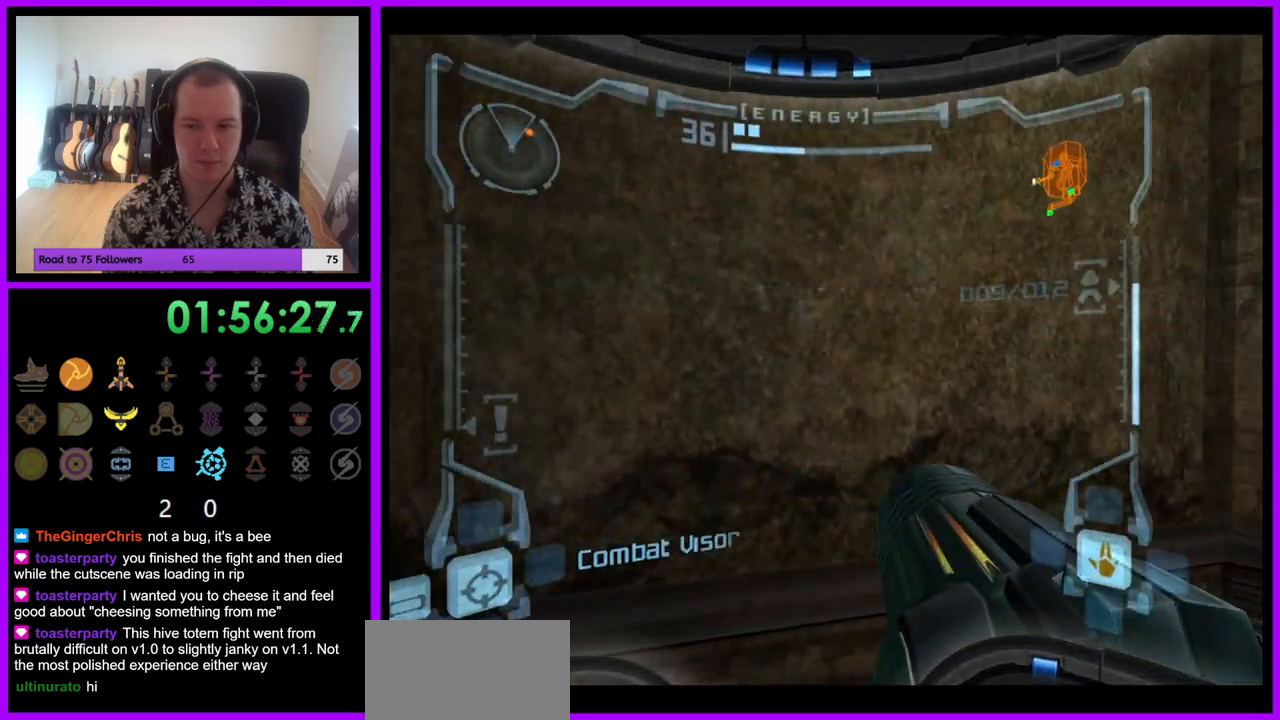
{"buttons": [], "left_stick": "up-right", "right_stick": "center", "events": [[467, "left_stick", "up-right"]]}
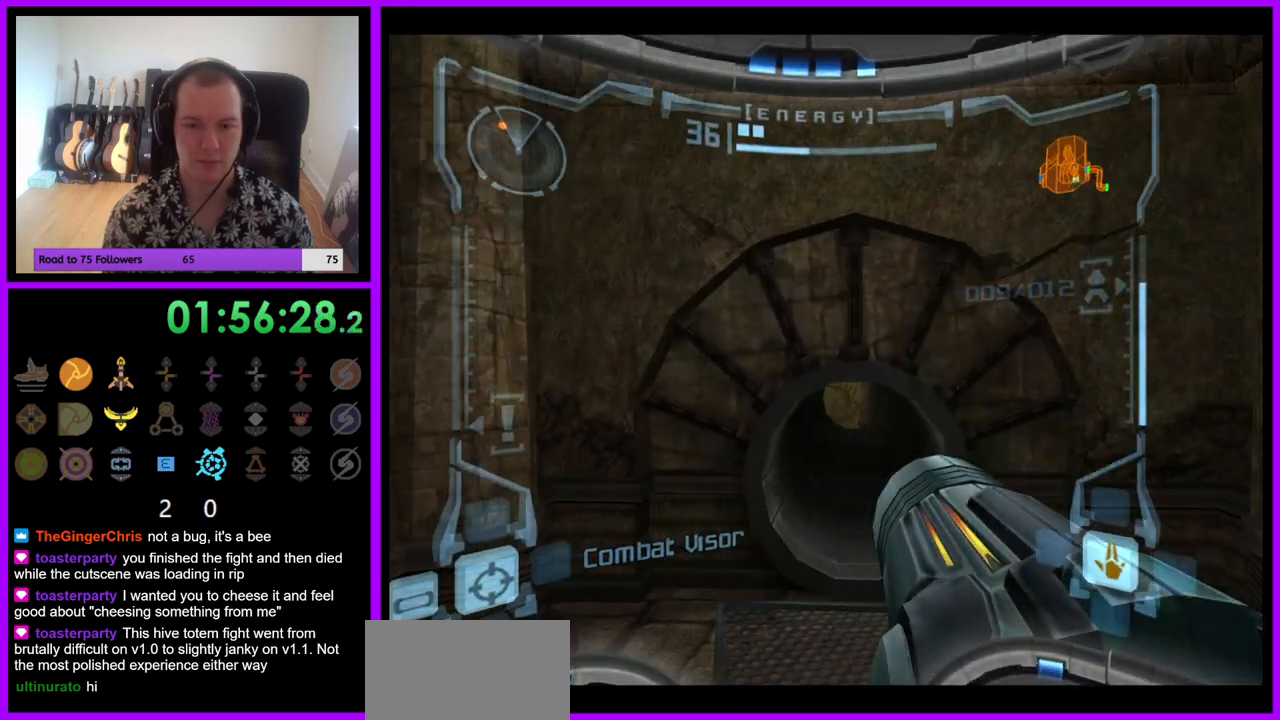
{"buttons": [], "left_stick": "up", "right_stick": "center", "events": [[17, "left_stick", "up"], [117, "X", "down"], [250, "X", "up"]]}
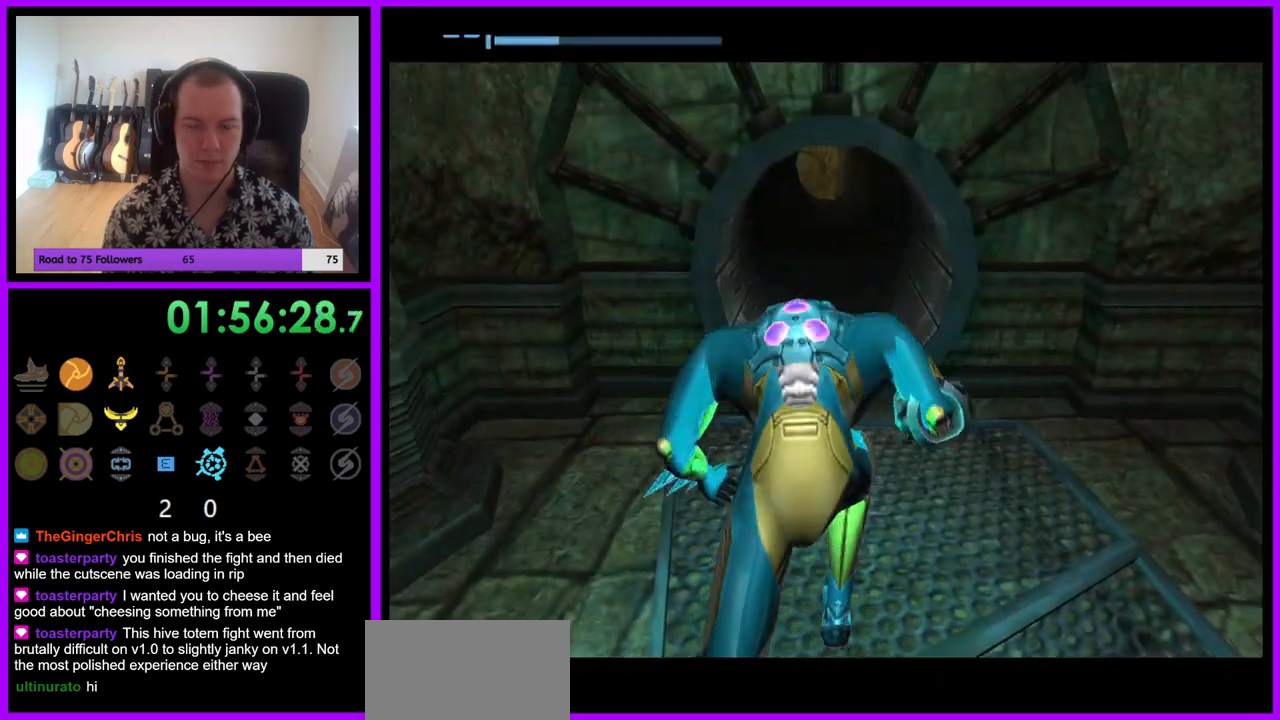
{"buttons": [], "left_stick": "up", "right_stick": "center", "events": []}
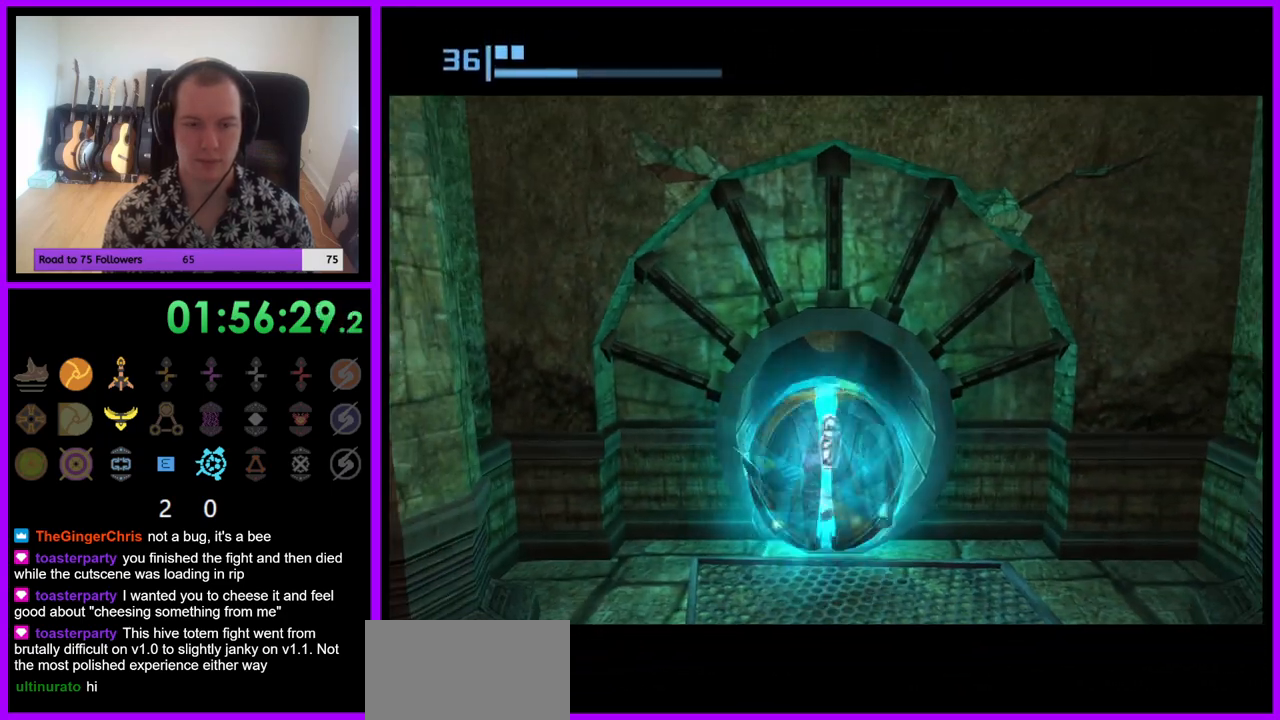
{"buttons": [], "left_stick": "up", "right_stick": "center", "events": []}
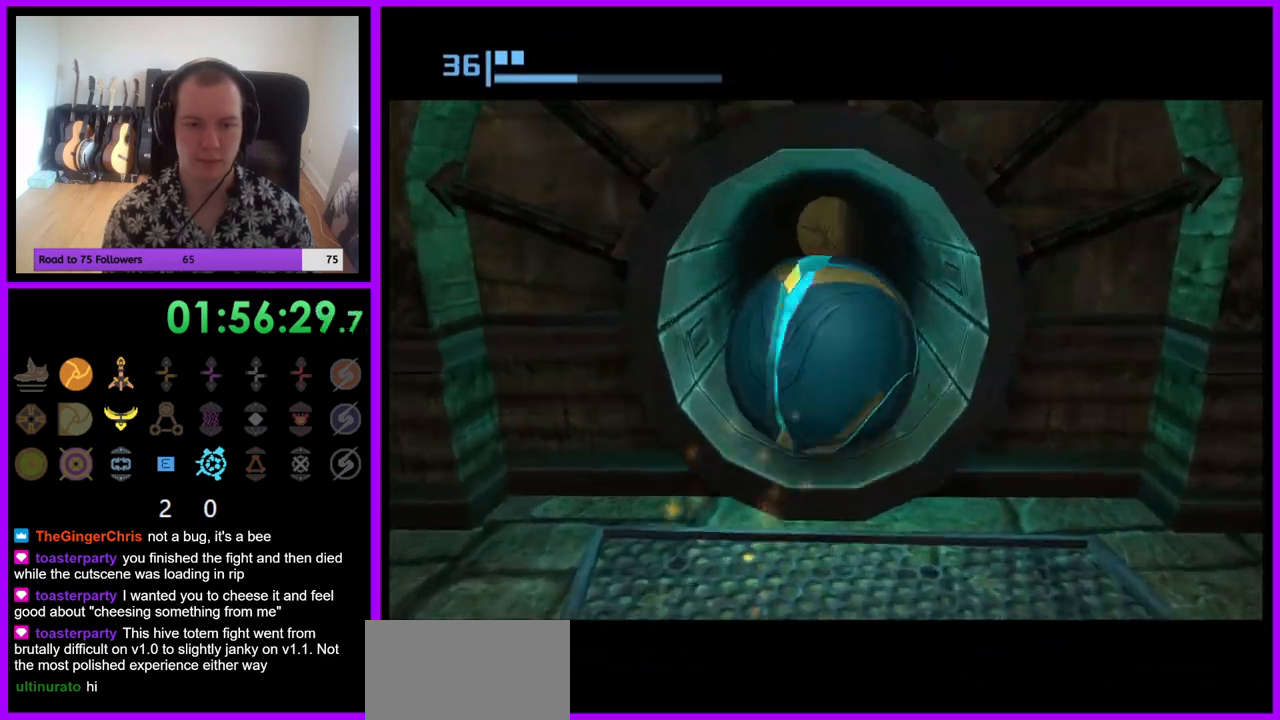
{"buttons": [], "left_stick": "up", "right_stick": "center", "events": []}
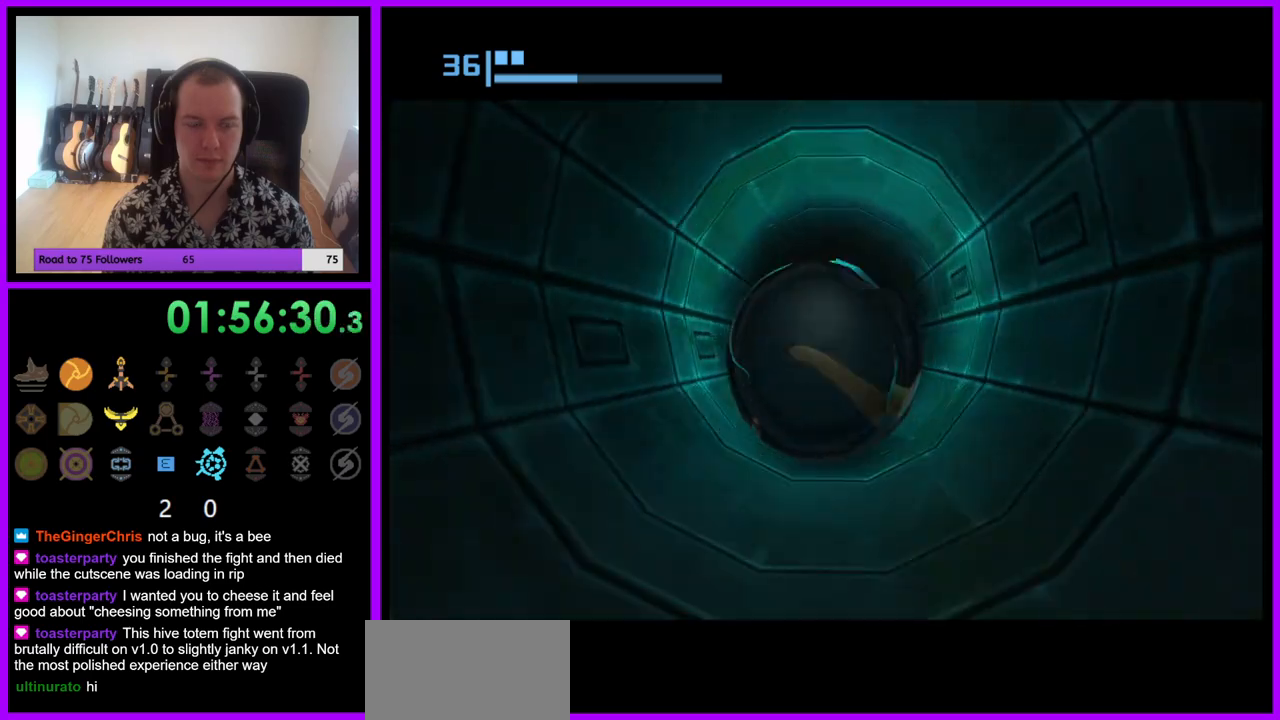
{"buttons": [], "left_stick": "up", "right_stick": "center", "events": []}
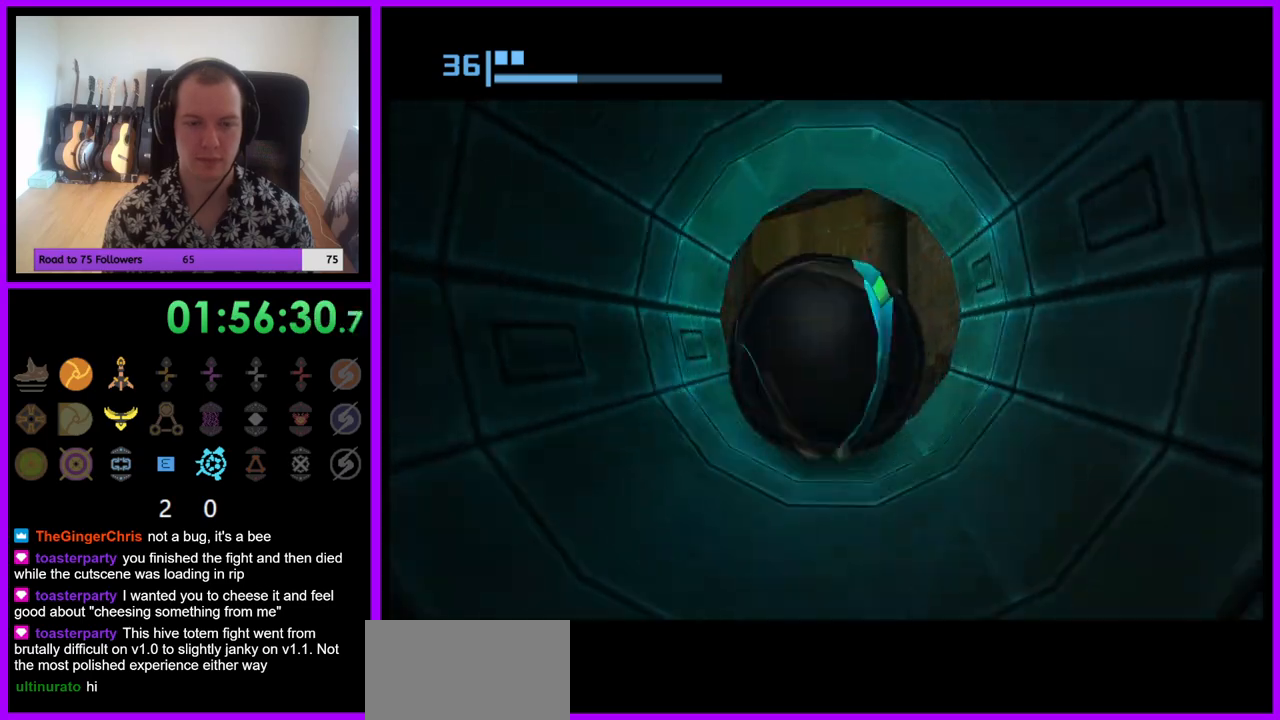
{"buttons": [], "left_stick": "down", "right_stick": "center", "events": [[283, "X", "down"], [283, "left_stick", "center"], [383, "left_stick", "down"], [400, "X", "up"]]}
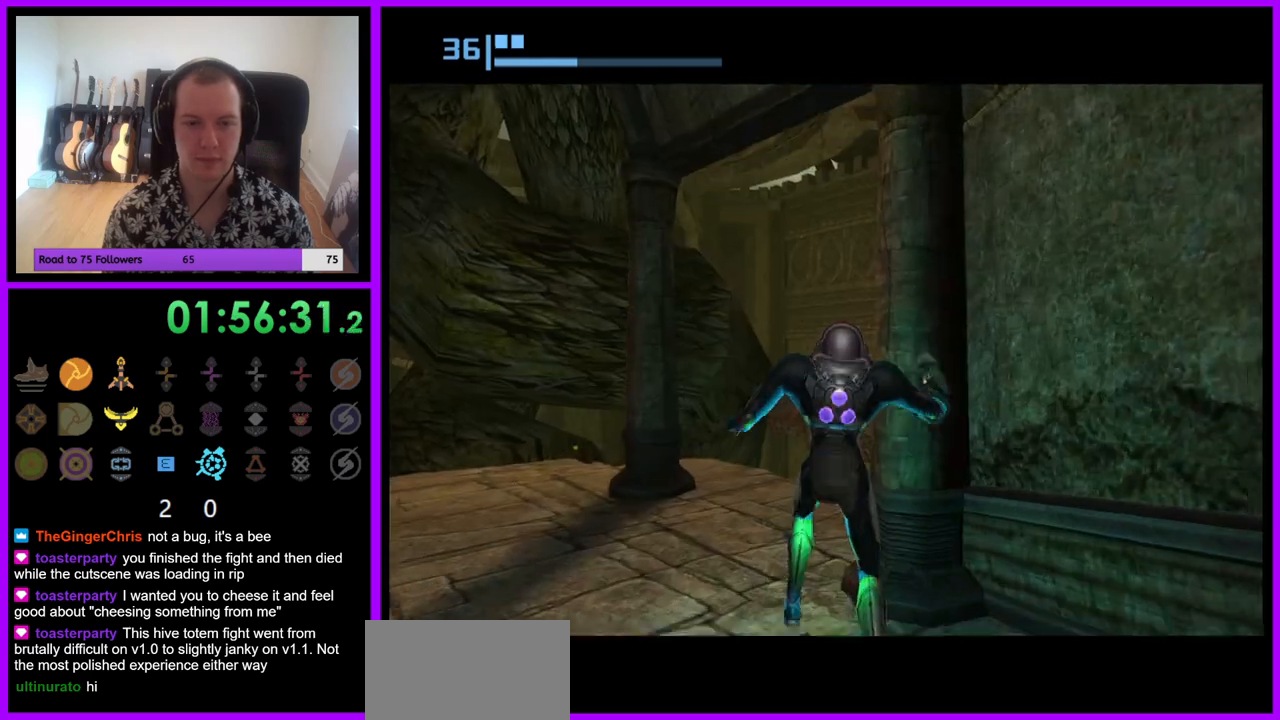
{"buttons": [], "left_stick": "center", "right_stick": "center", "events": [[17, "left_stick", "center"]]}
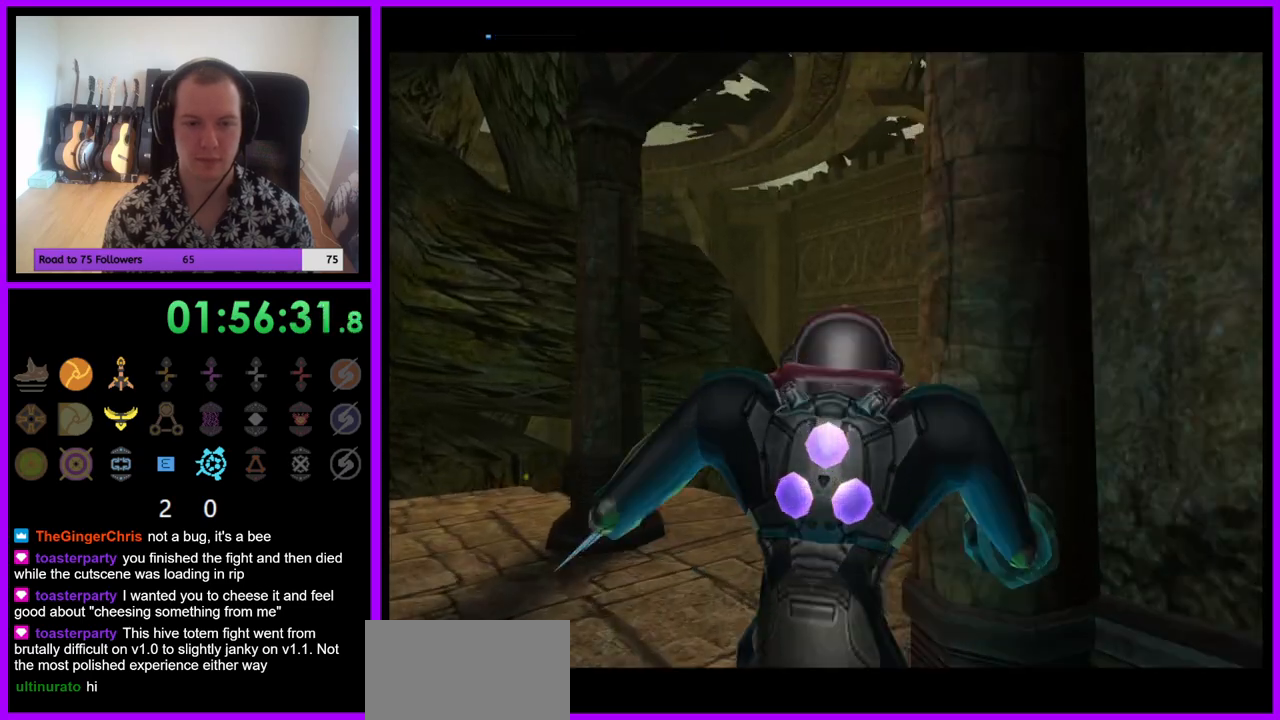
{"buttons": [], "left_stick": "left", "right_stick": "center", "events": [[150, "left_stick", "left"]]}
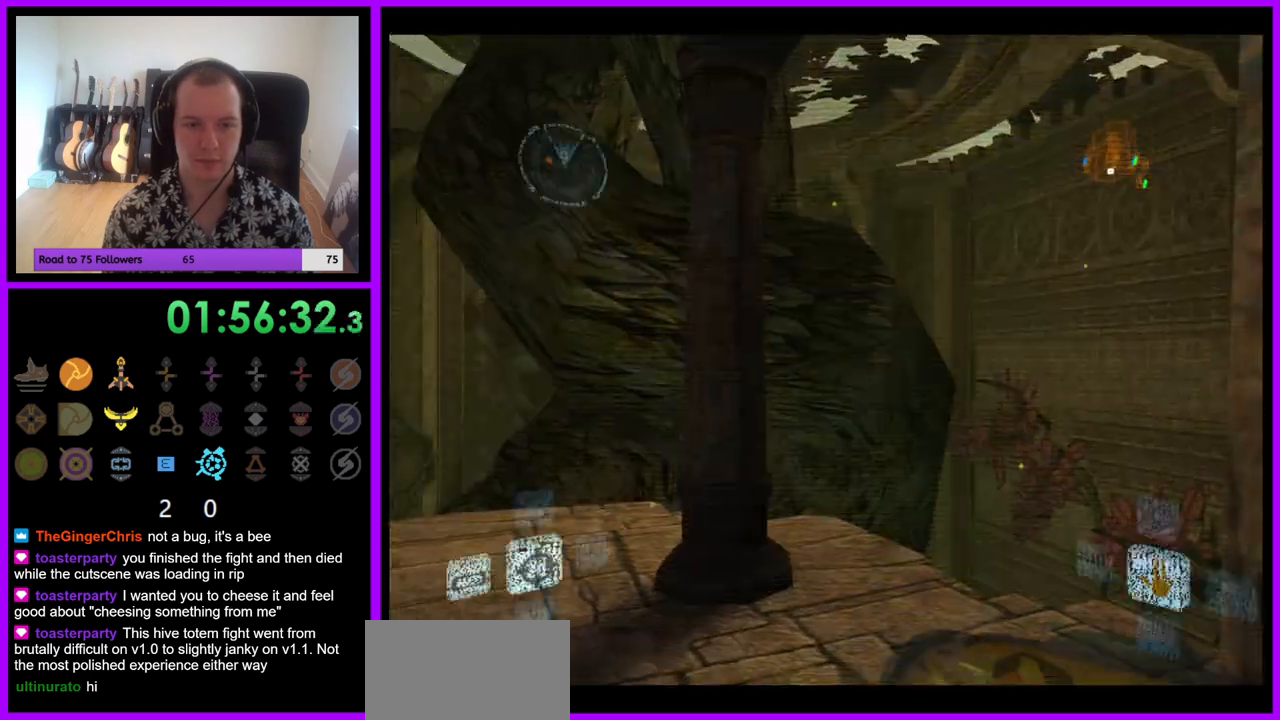
{"buttons": [], "left_stick": "center", "right_stick": "center", "events": [[183, "left_stick", "center"]]}
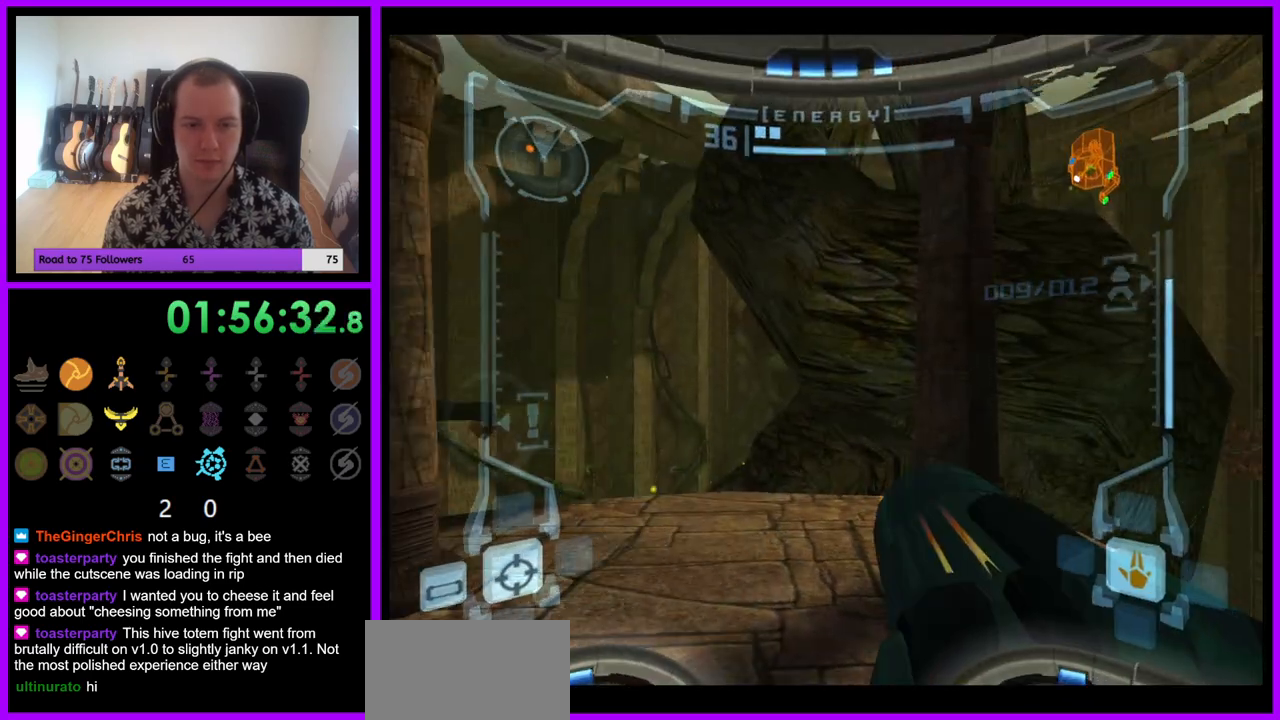
{"buttons": [], "left_stick": "left", "right_stick": "center", "events": [[200, "left_stick", "left"]]}
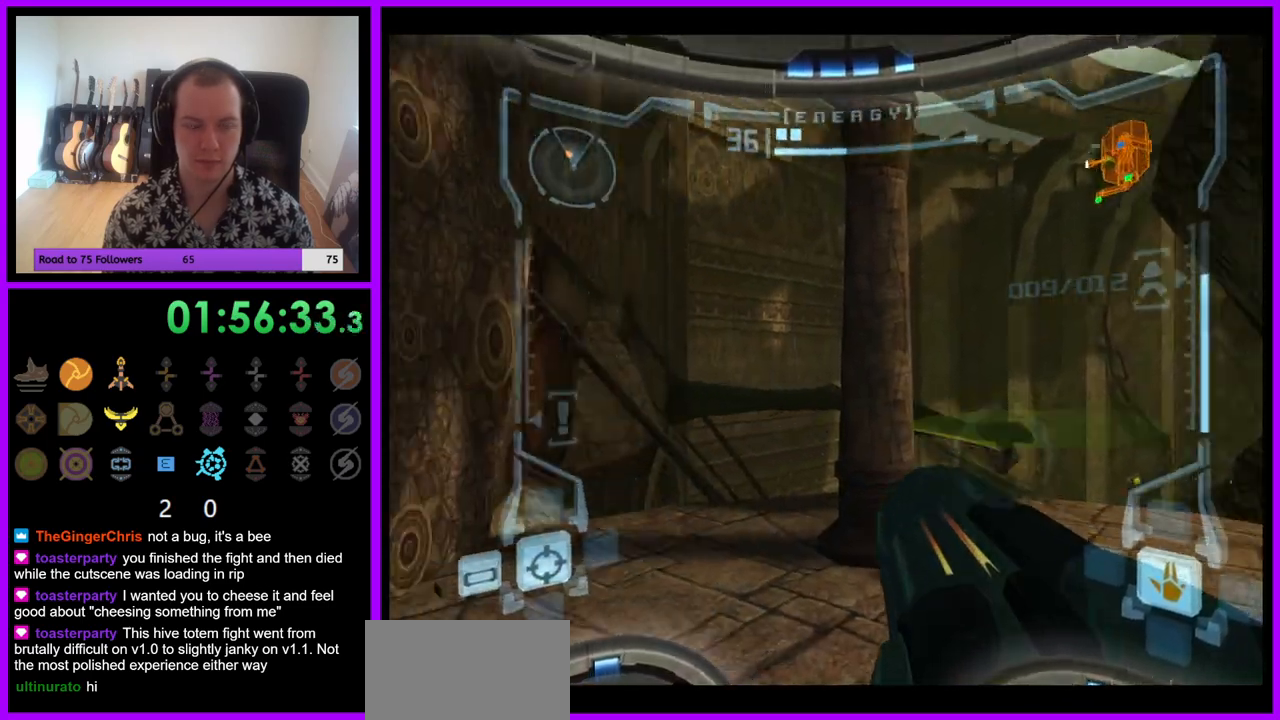
{"buttons": [], "left_stick": "center", "right_stick": "center", "events": [[150, "left_stick", "center"]]}
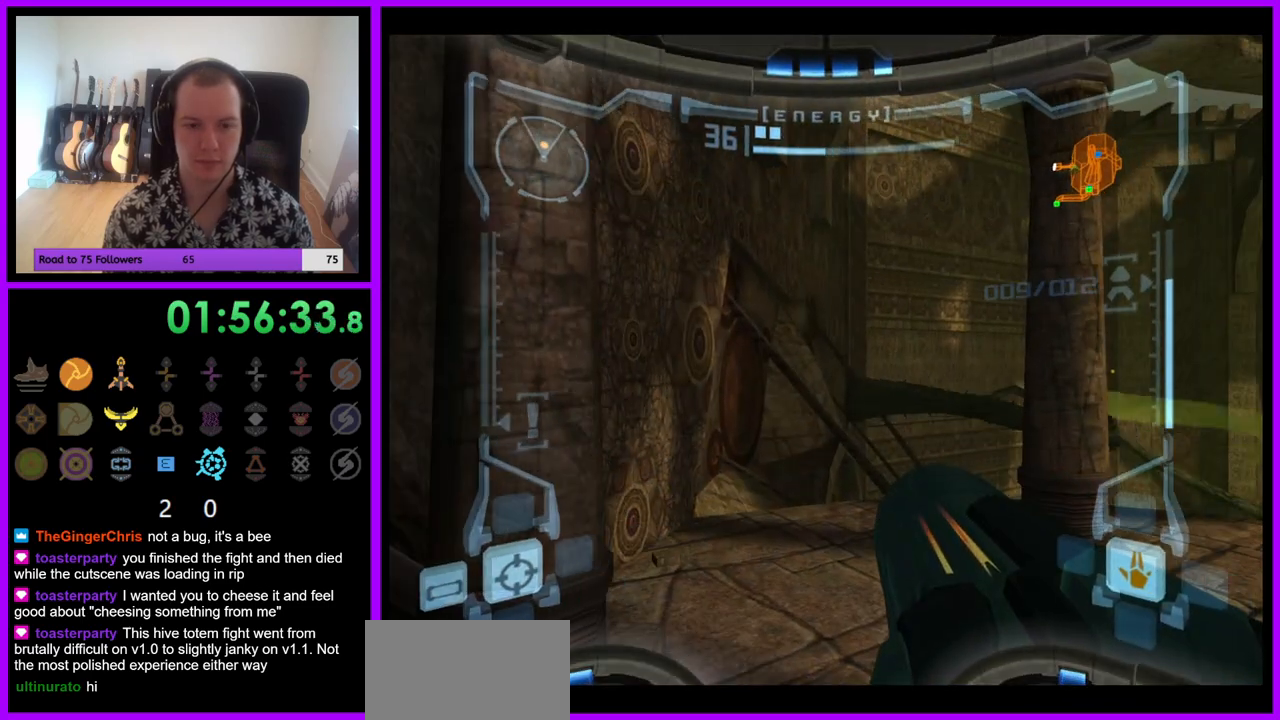
{"buttons": ["L1"], "left_stick": "up-right", "right_stick": "center", "events": [[133, "left_stick", "right"], [333, "left_stick", "up-right"], [367, "L1", "down"]]}
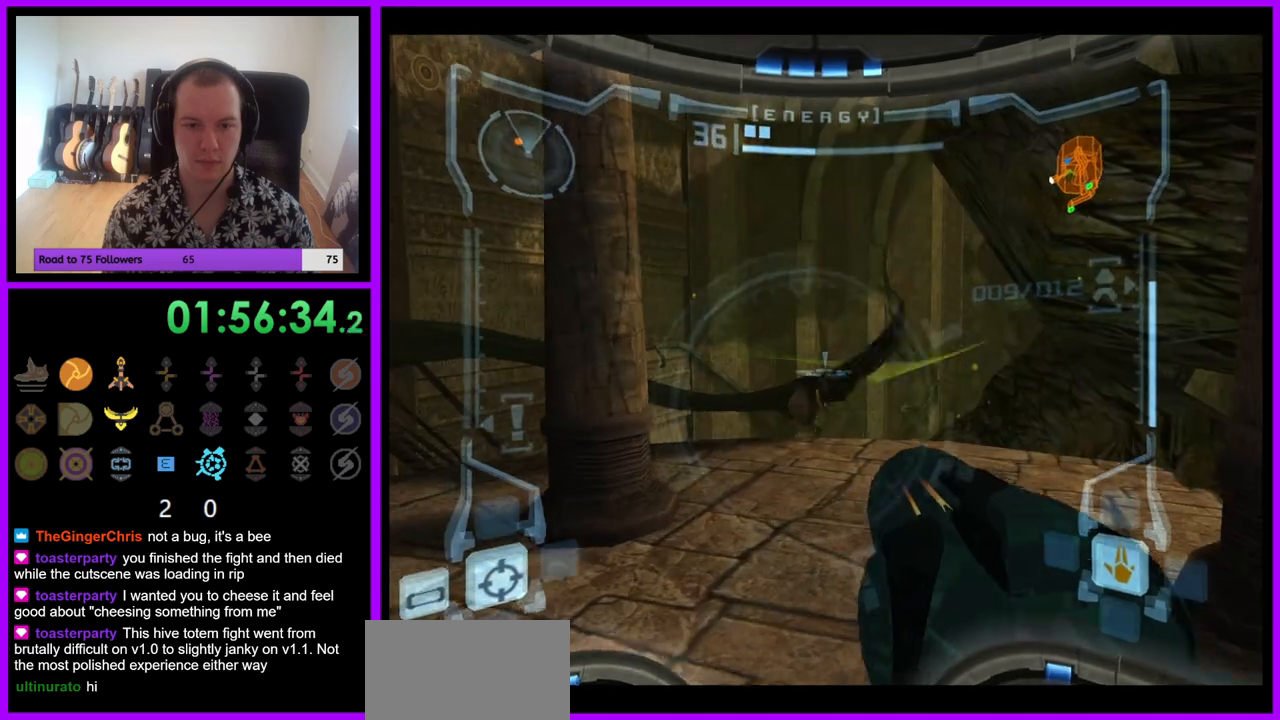
{"buttons": [], "left_stick": "up", "right_stick": "center", "events": [[50, "A", "down"], [117, "A", "up"], [317, "left_stick", "up"], [483, "L1", "up"]]}
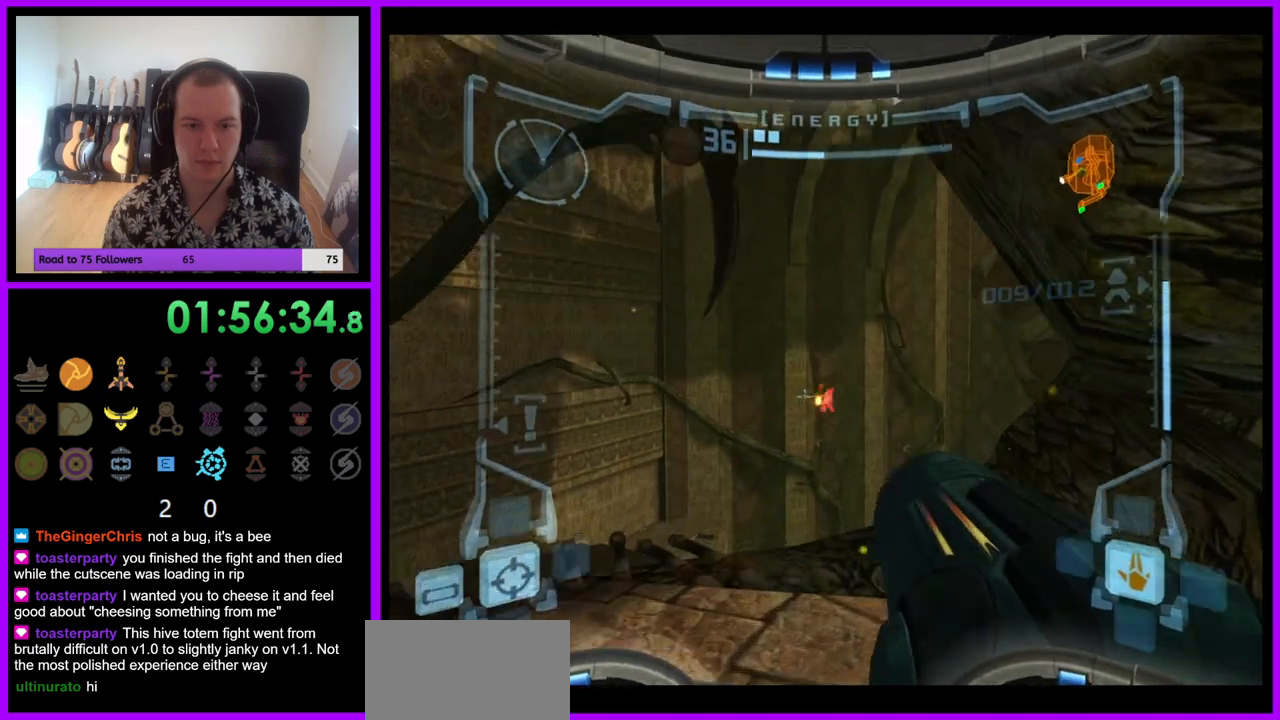
{"buttons": [], "left_stick": "left", "right_stick": "center", "events": [[67, "left_stick", "center"], [217, "left_stick", "left"]]}
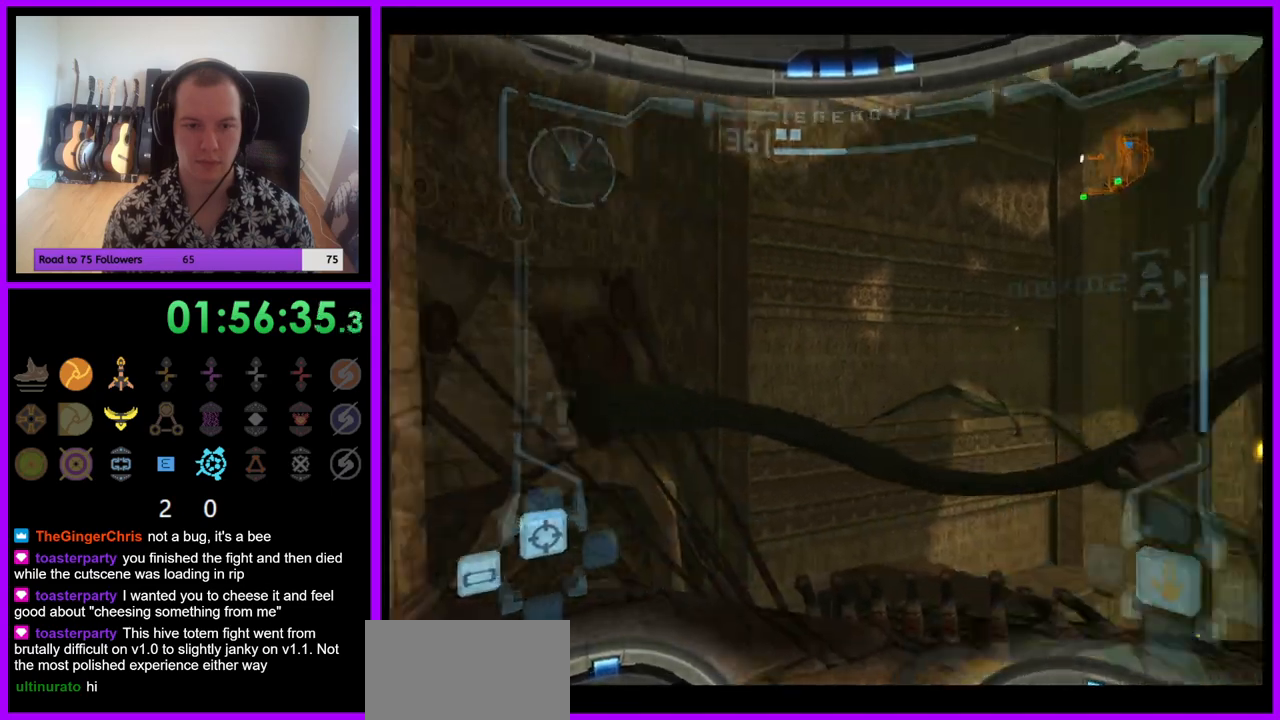
{"buttons": ["R1"], "left_stick": "up", "right_stick": "center", "events": [[67, "left_stick", "center"], [350, "R1", "down"], [383, "left_stick", "up"]]}
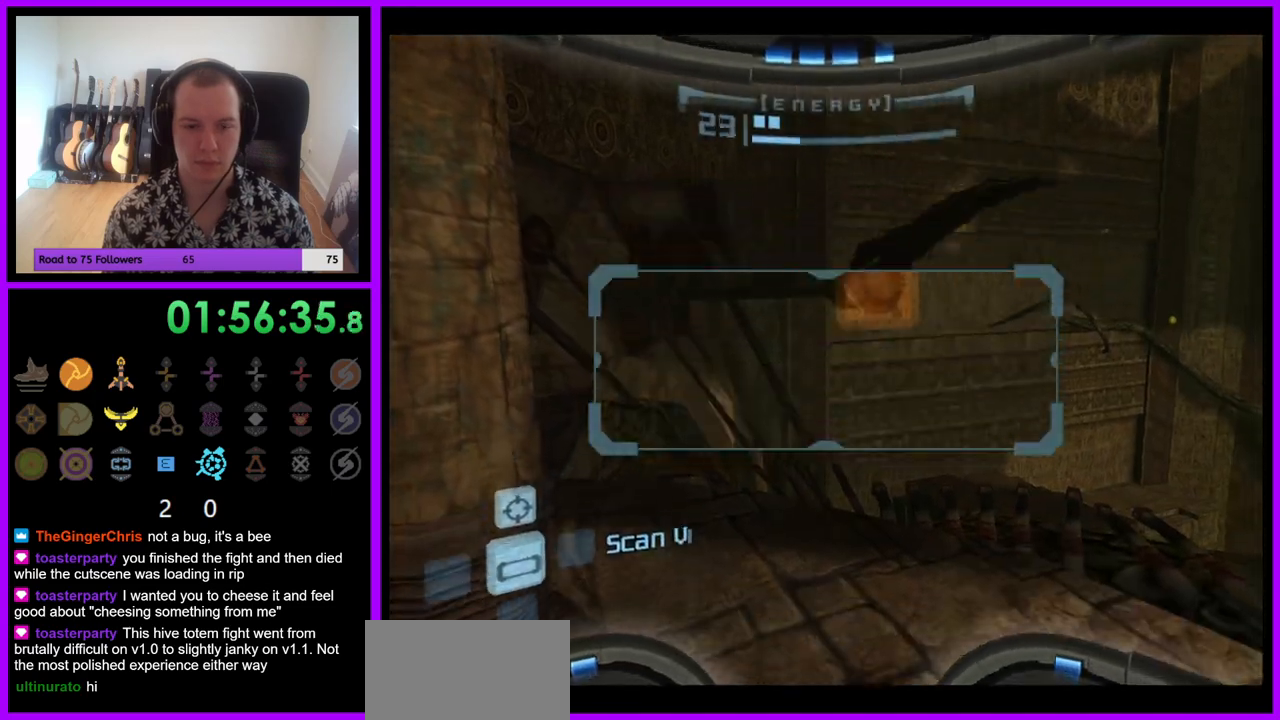
{"buttons": ["L1"], "left_stick": "up", "right_stick": "center", "events": [[50, "left_stick", "up-right"], [300, "left_stick", "right"], [400, "R1", "up"], [433, "left_stick", "up"], [467, "L1", "down"]]}
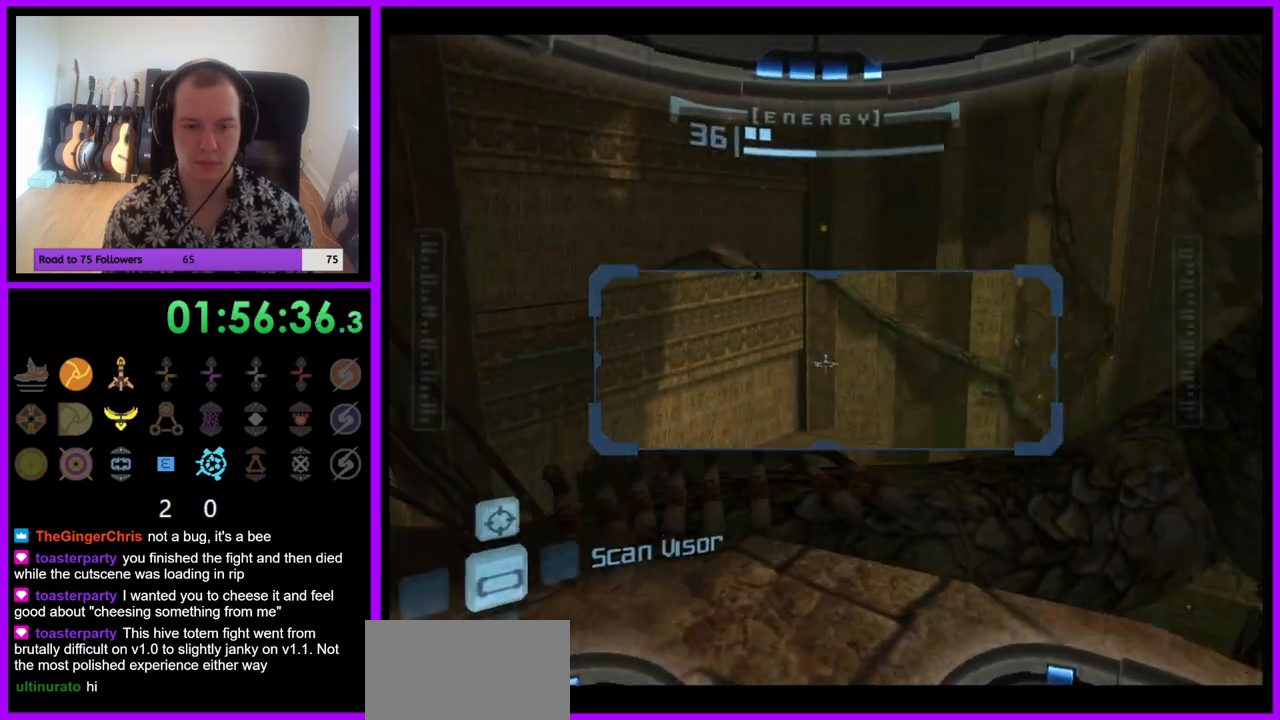
{"buttons": ["R1"], "left_stick": "right", "right_stick": "center", "events": [[100, "left_stick", "up-left"], [333, "left_stick", "center"], [350, "R1", "down"], [400, "L1", "up"], [467, "left_stick", "right"]]}
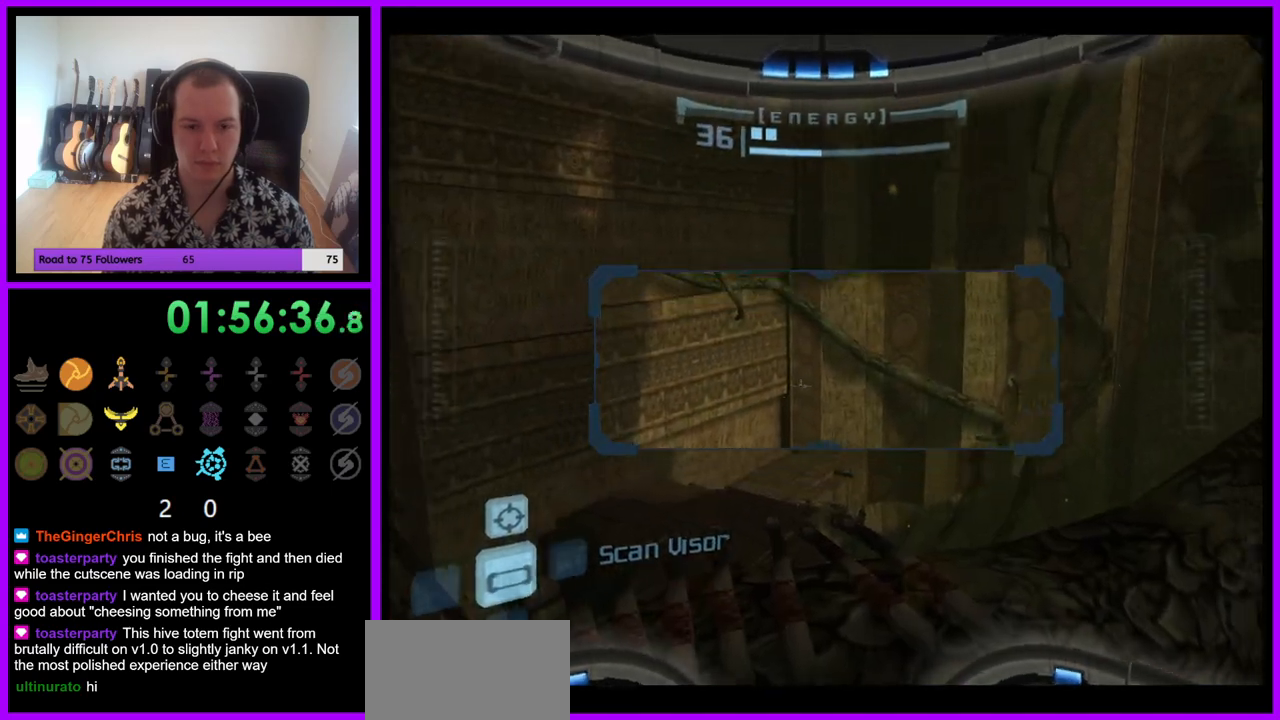
{"buttons": ["R1"], "left_stick": "center", "right_stick": "center", "events": [[317, "left_stick", "center"]]}
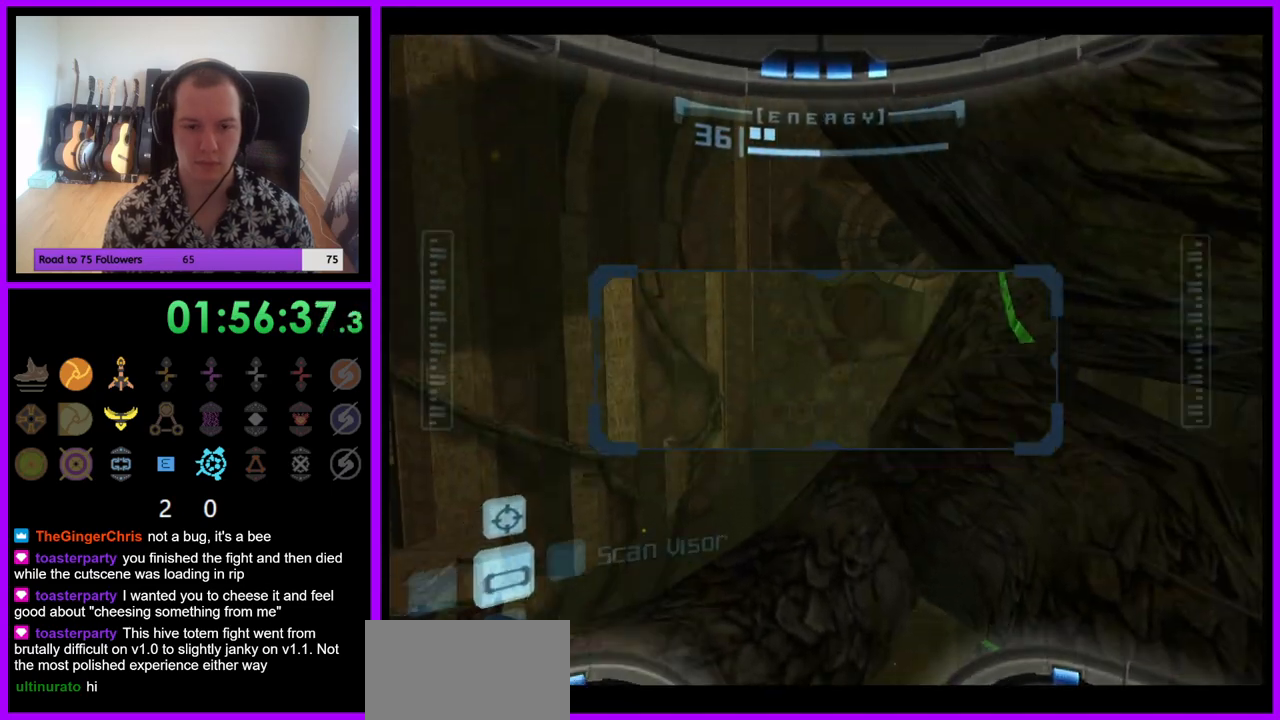
{"buttons": ["R1"], "left_stick": "center", "right_stick": "center", "events": [[17, "left_stick", "right"], [117, "left_stick", "down-right"], [217, "left_stick", "down"], [400, "left_stick", "center"]]}
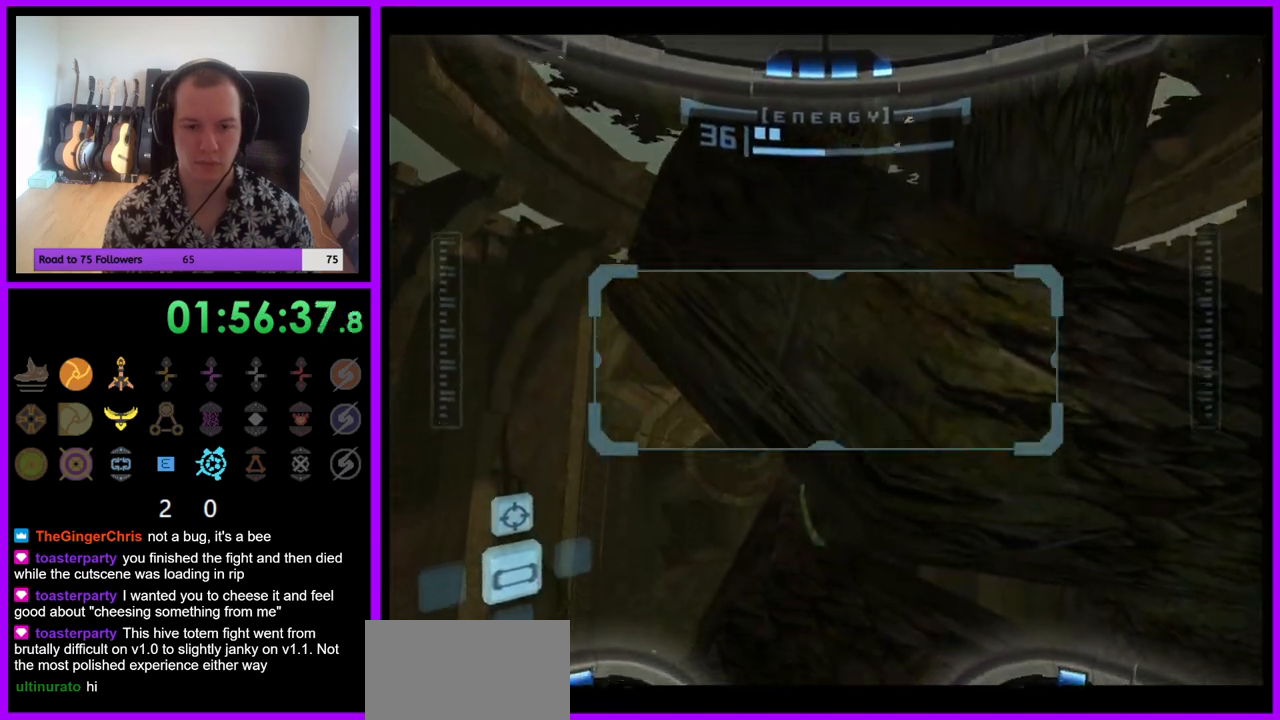
{"buttons": ["R1"], "left_stick": "right", "right_stick": "center", "events": [[200, "left_stick", "down-right"], [300, "left_stick", "right"]]}
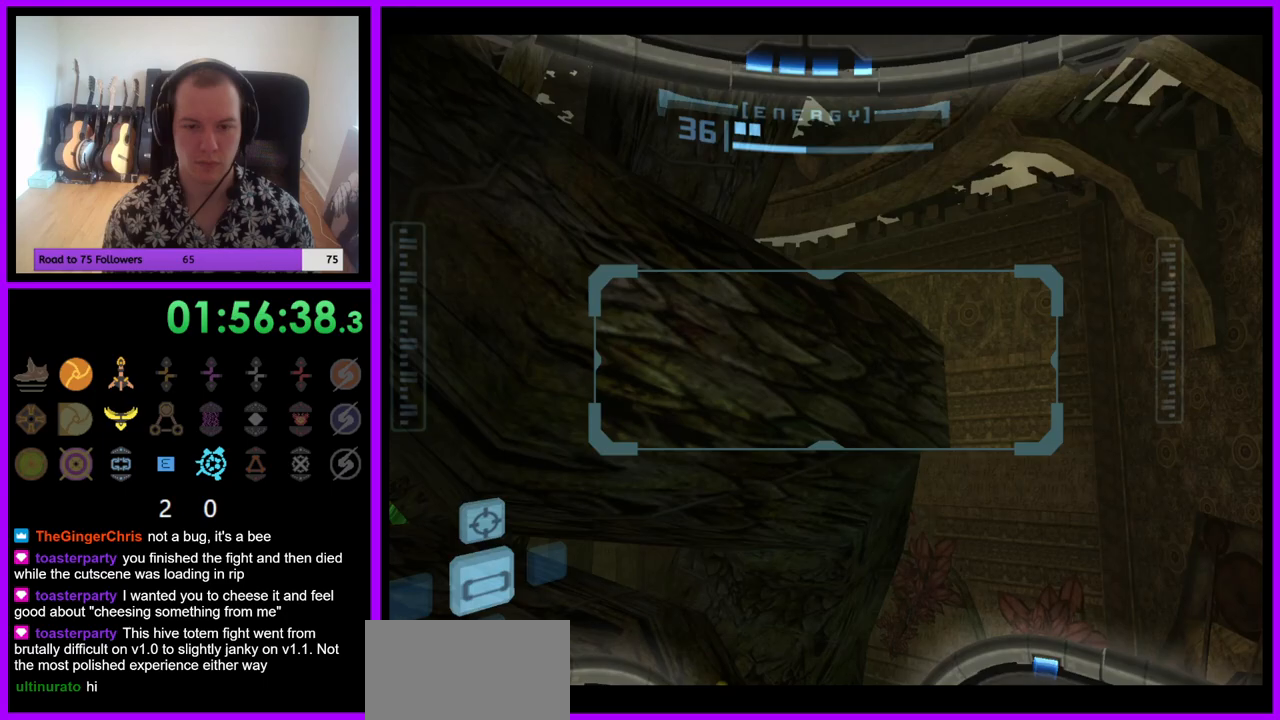
{"buttons": [], "left_stick": "center", "right_stick": "center", "events": [[267, "R1", "up"], [267, "left_stick", "center"]]}